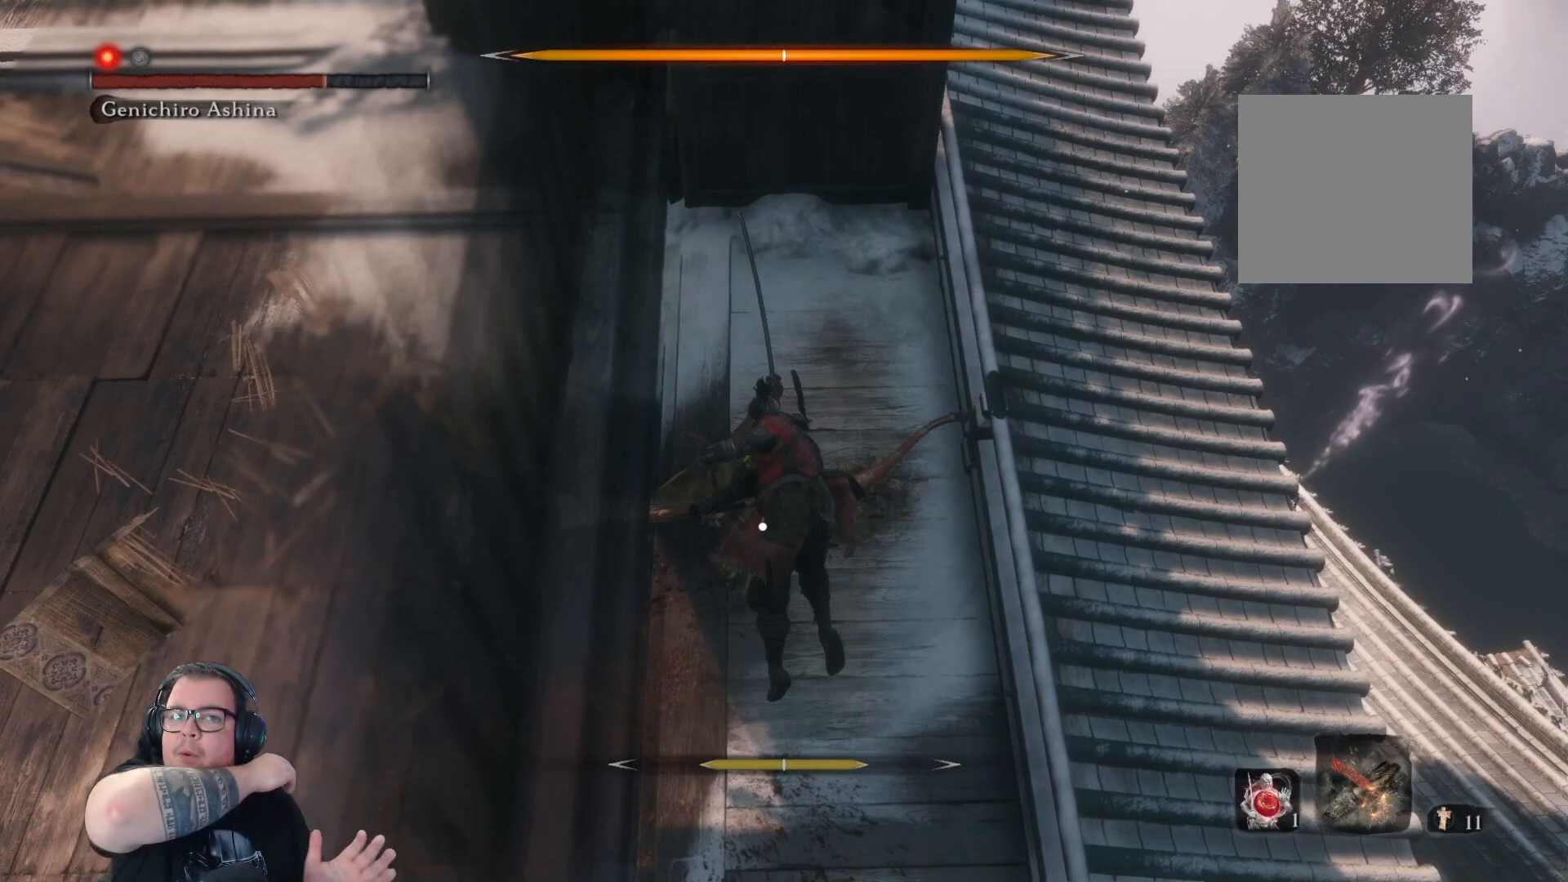
Gameplay with a controller (Xbox layout); each line is a JSON object with the inputs held at the frame after it. "button_events" lists button changes between this image and that frame as [ms after this image, input, new state], when the widget could be followed in between (sticks are given only as held states).
{"buttons": ["R1"], "left_stick": "center", "right_stick": "center", "button_events": []}
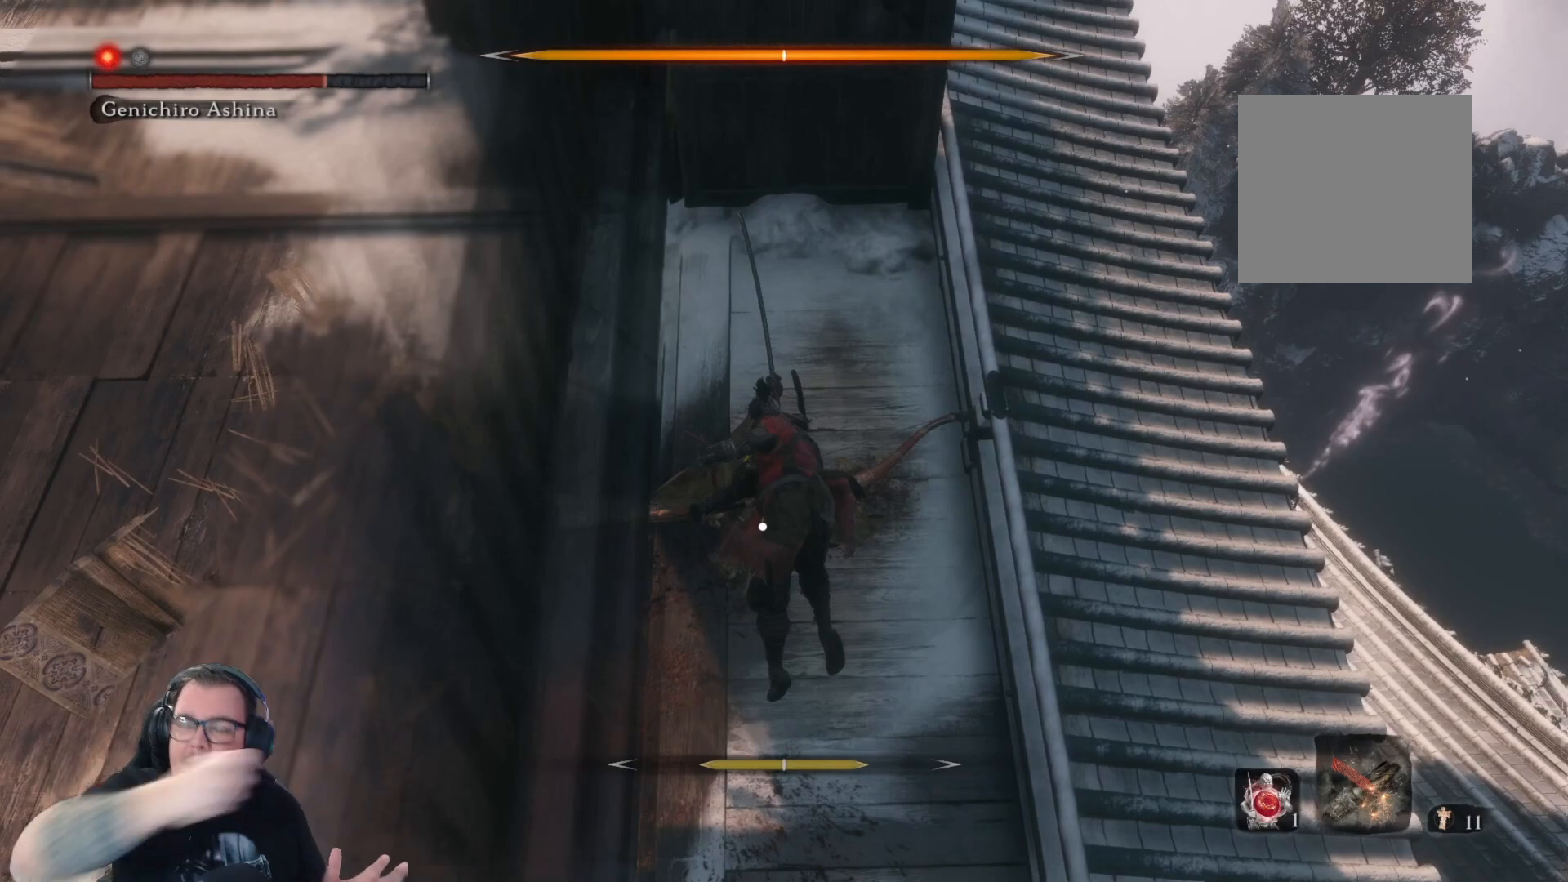
{"buttons": ["R1"], "left_stick": "center", "right_stick": "center", "button_events": []}
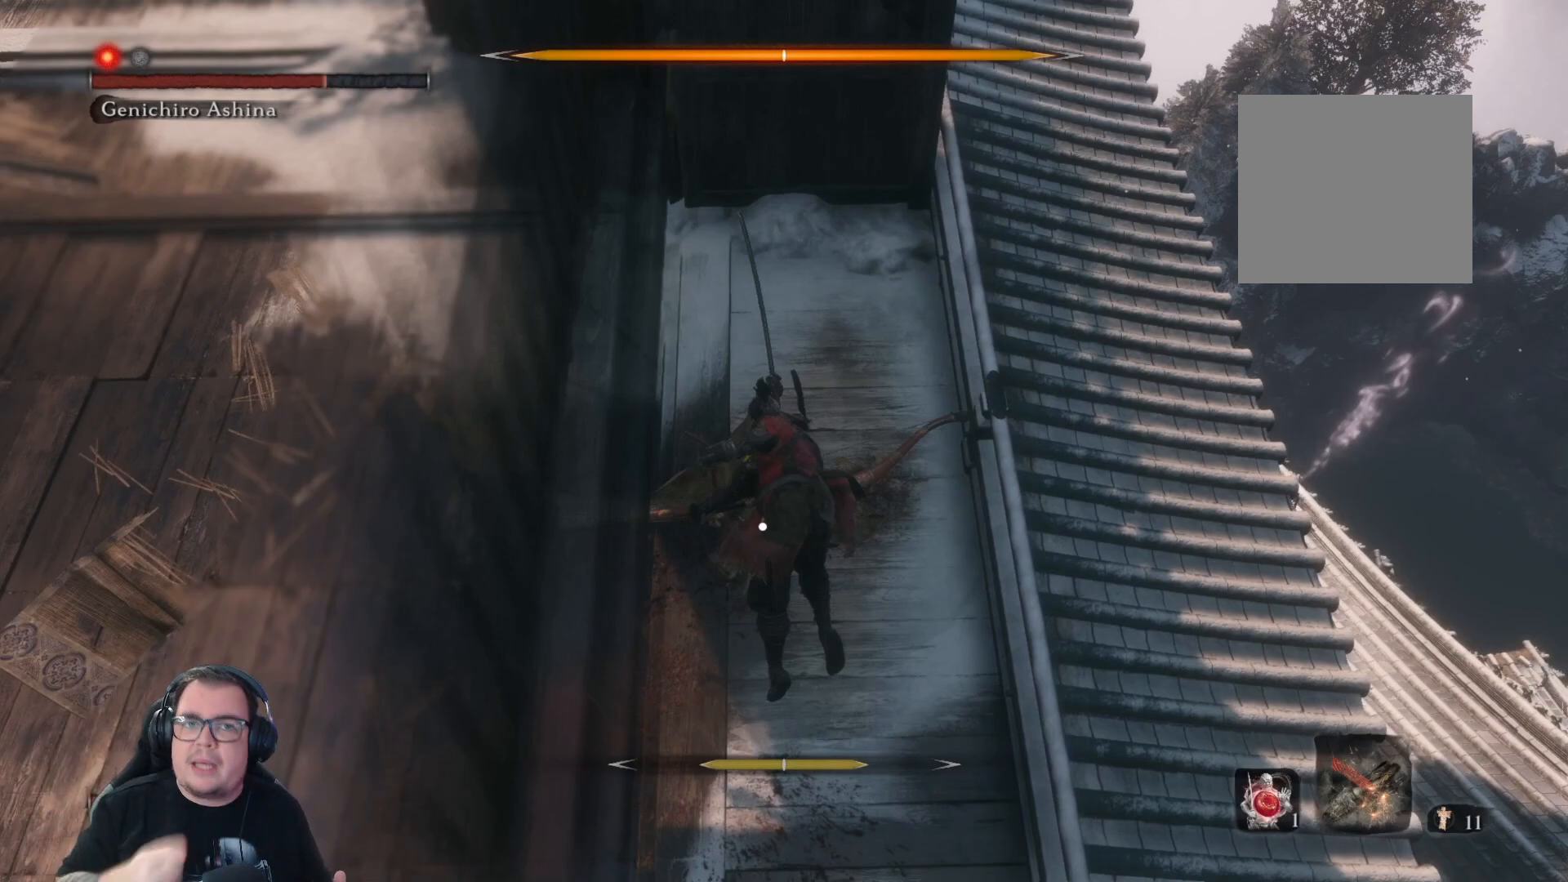
{"buttons": ["R1"], "left_stick": "center", "right_stick": "center", "button_events": []}
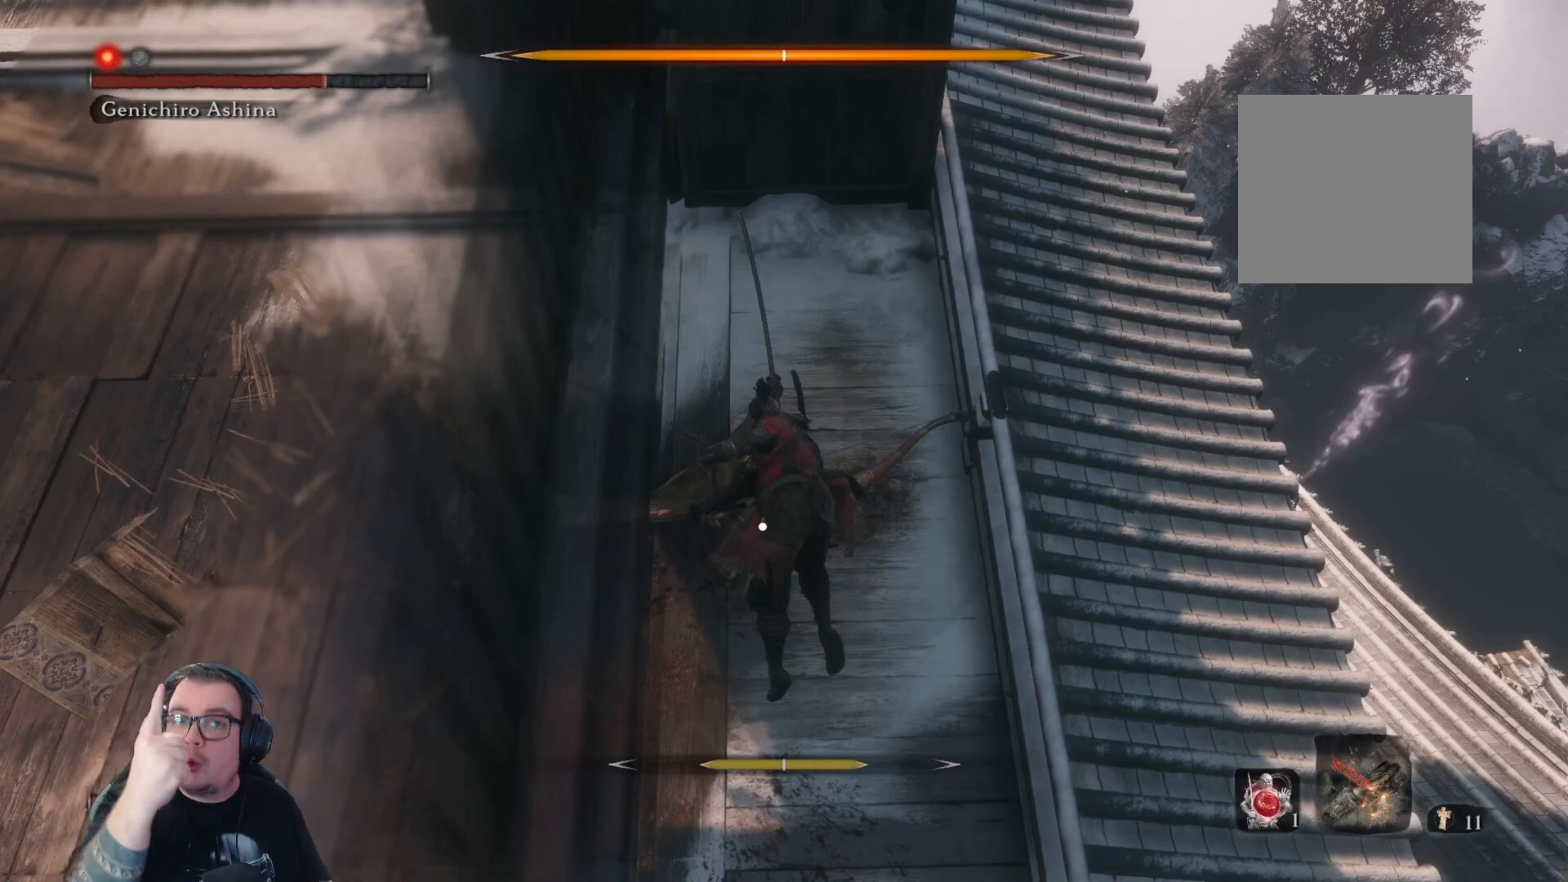
{"buttons": ["R1"], "left_stick": "center", "right_stick": "center", "button_events": []}
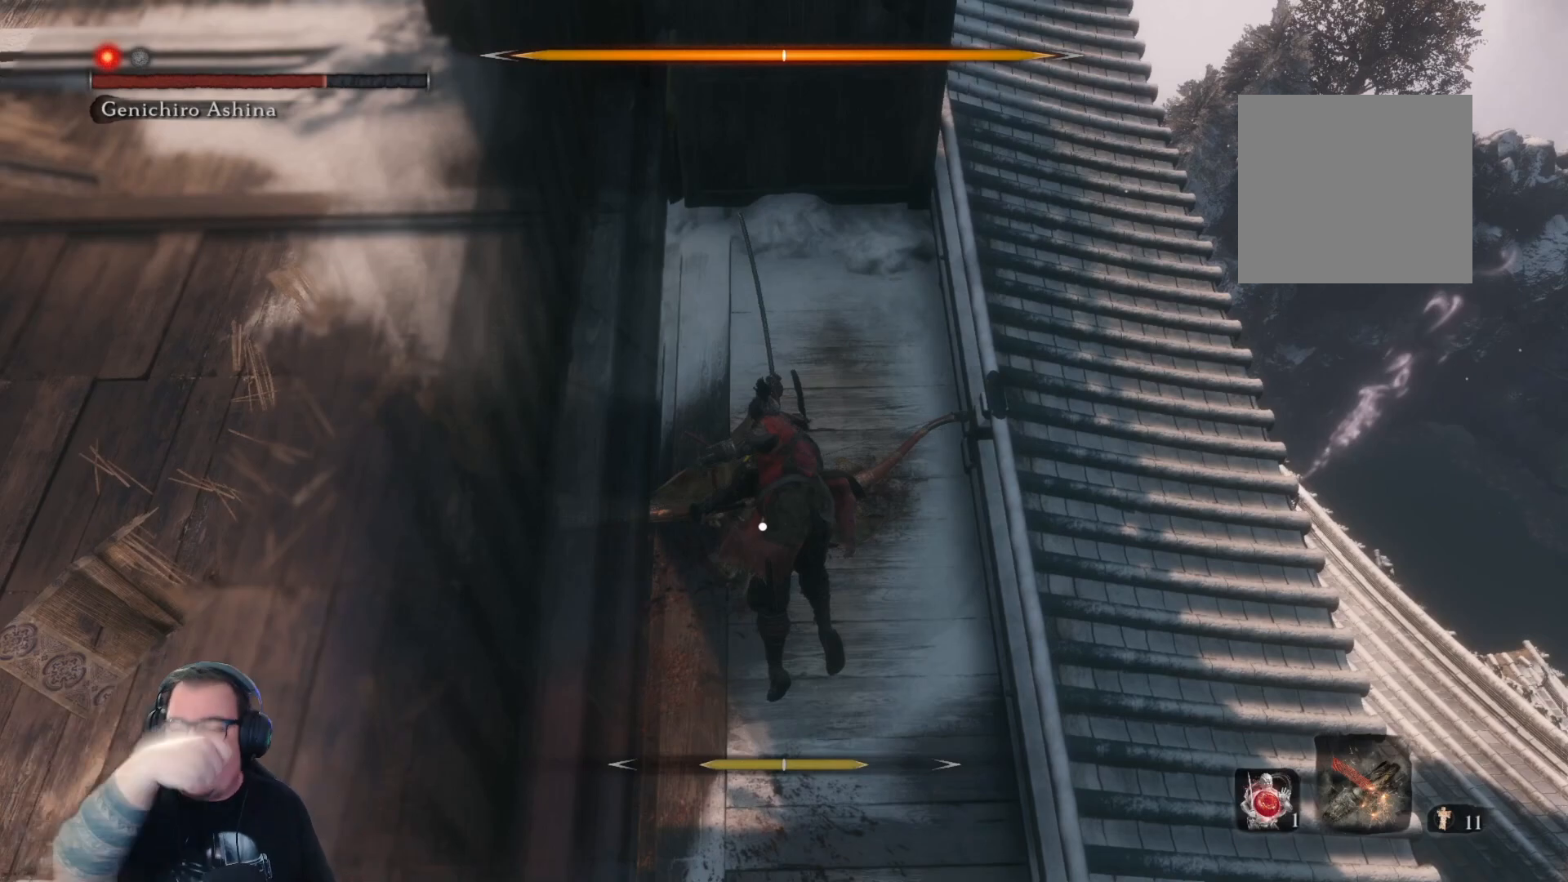
{"buttons": ["R1"], "left_stick": "center", "right_stick": "center", "button_events": []}
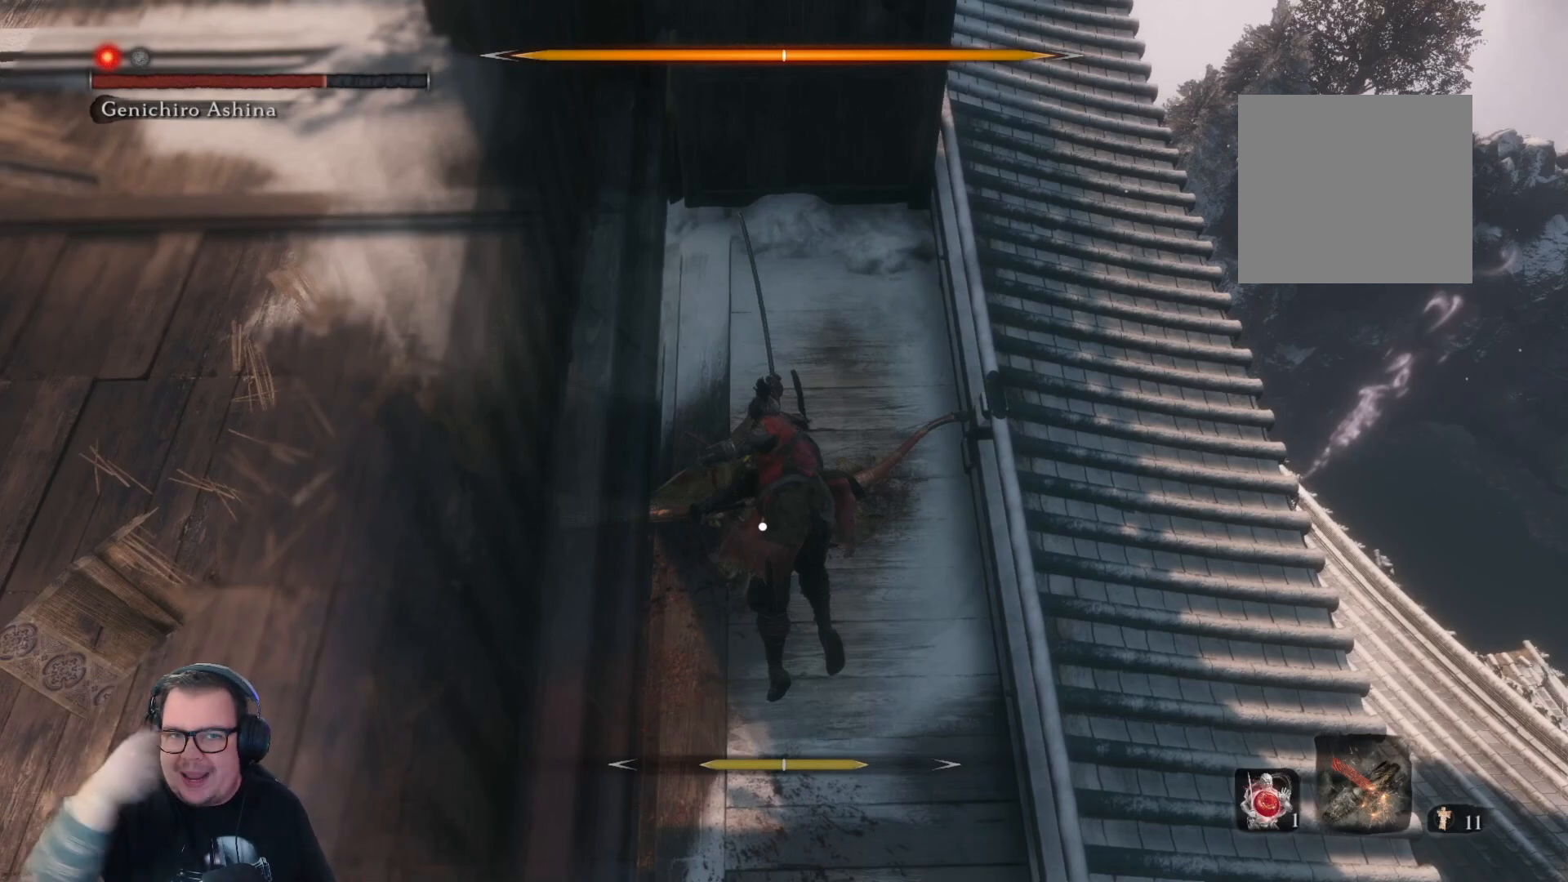
{"buttons": ["R1"], "left_stick": "center", "right_stick": "center", "button_events": []}
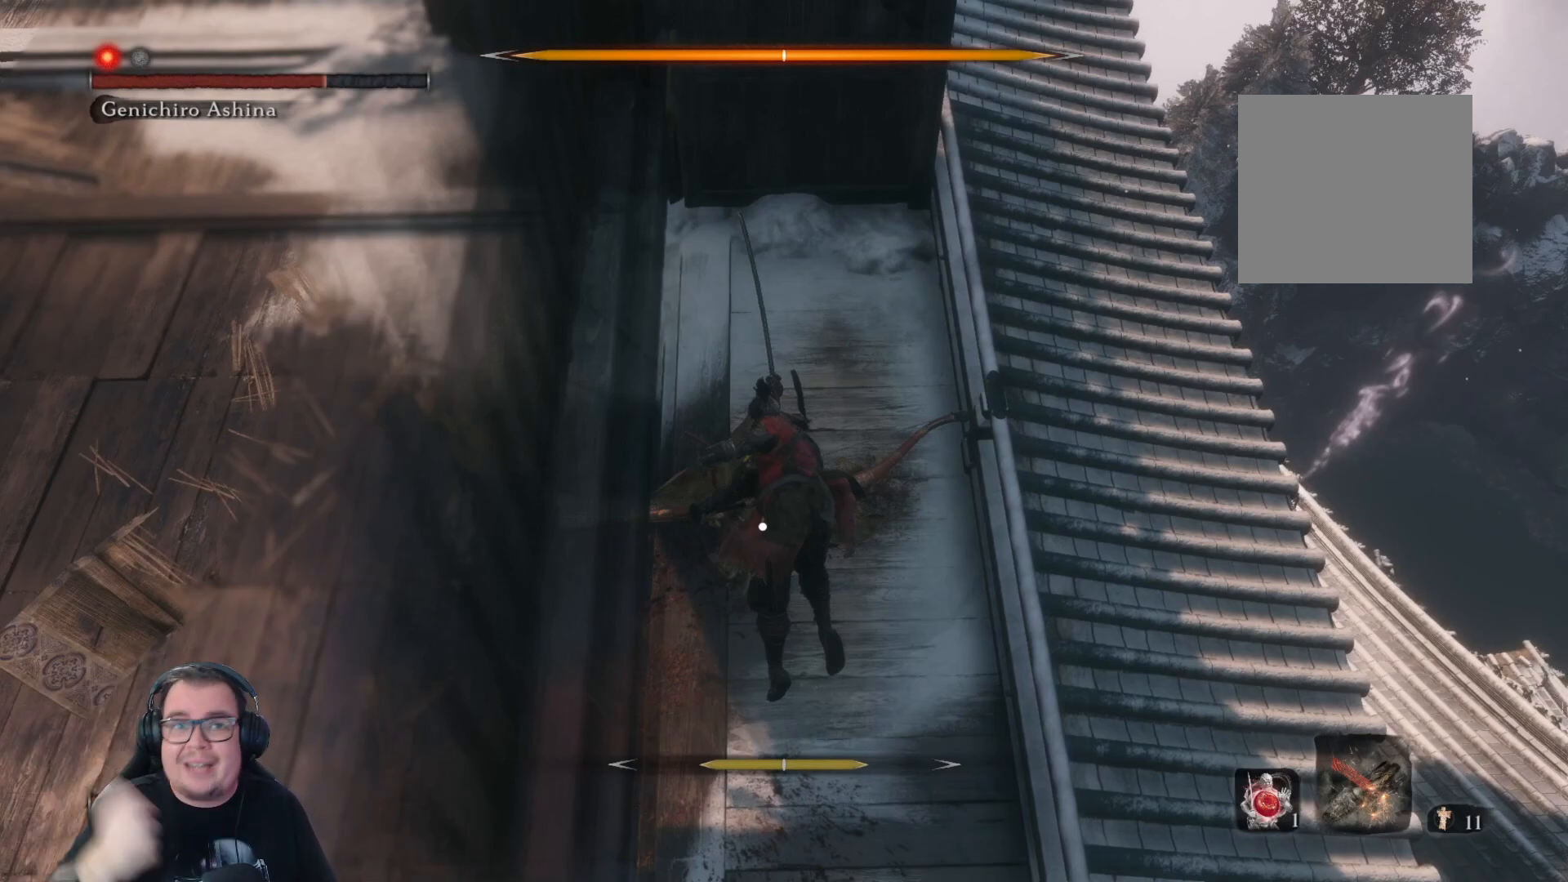
{"buttons": ["R1"], "left_stick": "center", "right_stick": "center", "button_events": []}
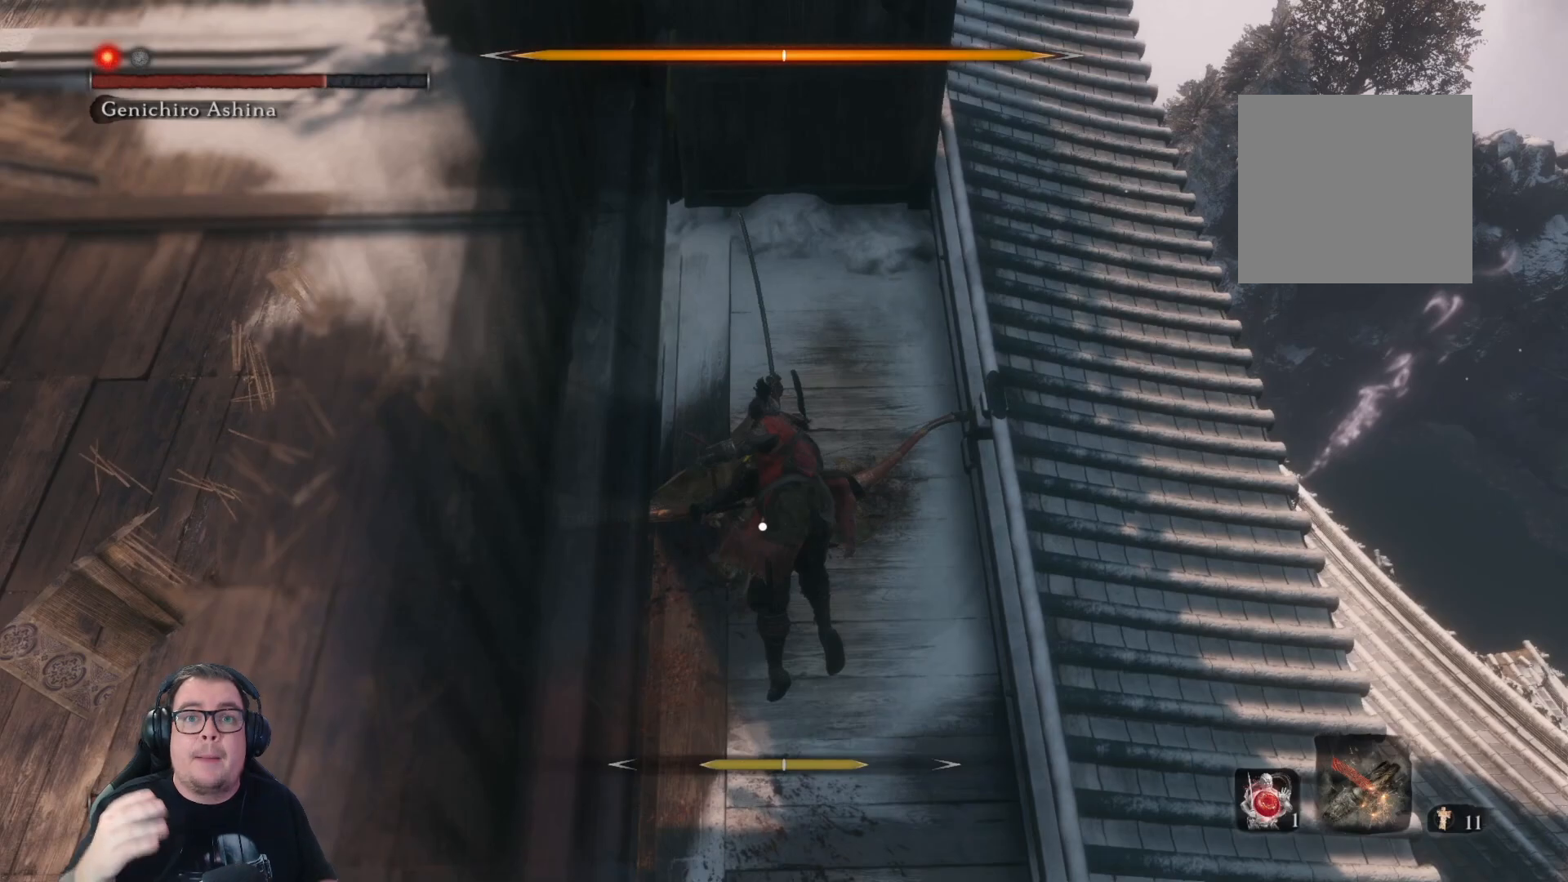
{"buttons": ["R1"], "left_stick": "center", "right_stick": "center", "button_events": []}
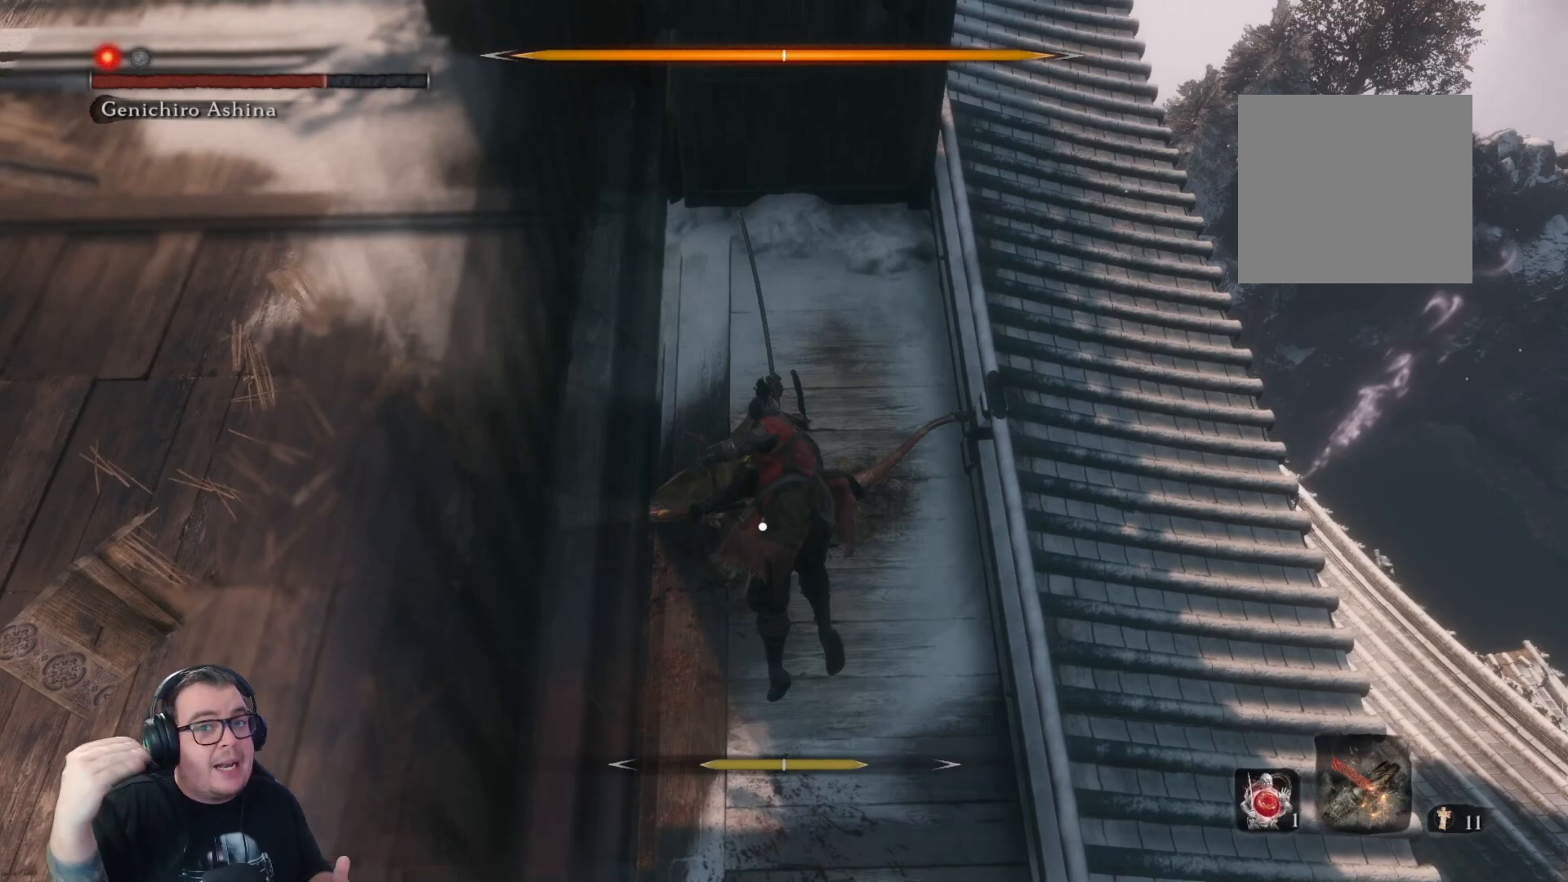
{"buttons": ["R1"], "left_stick": "center", "right_stick": "center", "button_events": []}
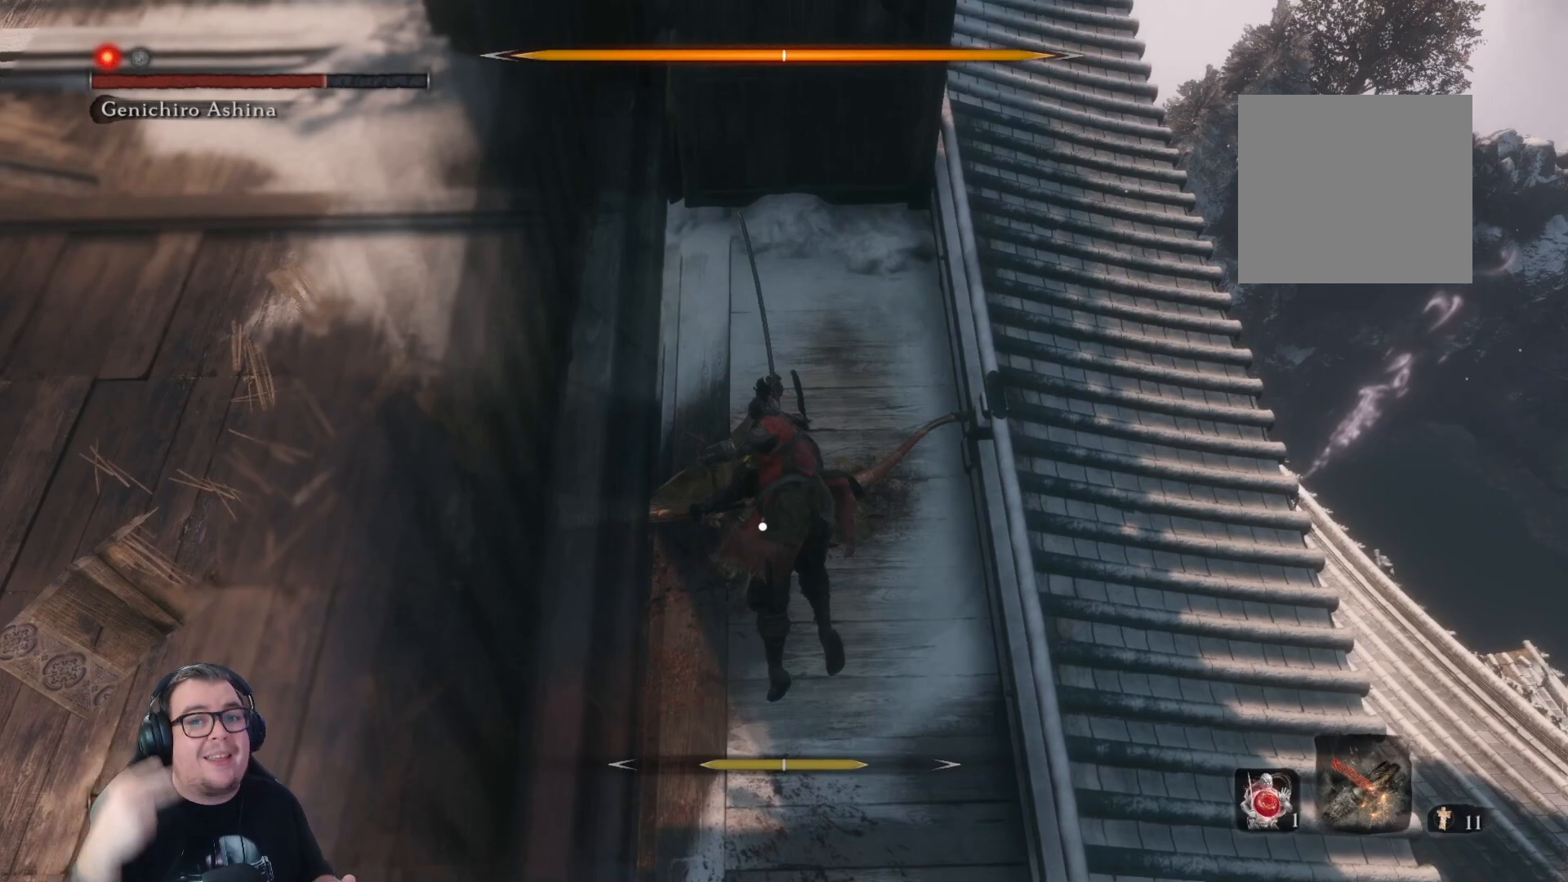
{"buttons": ["R1"], "left_stick": "center", "right_stick": "center", "button_events": []}
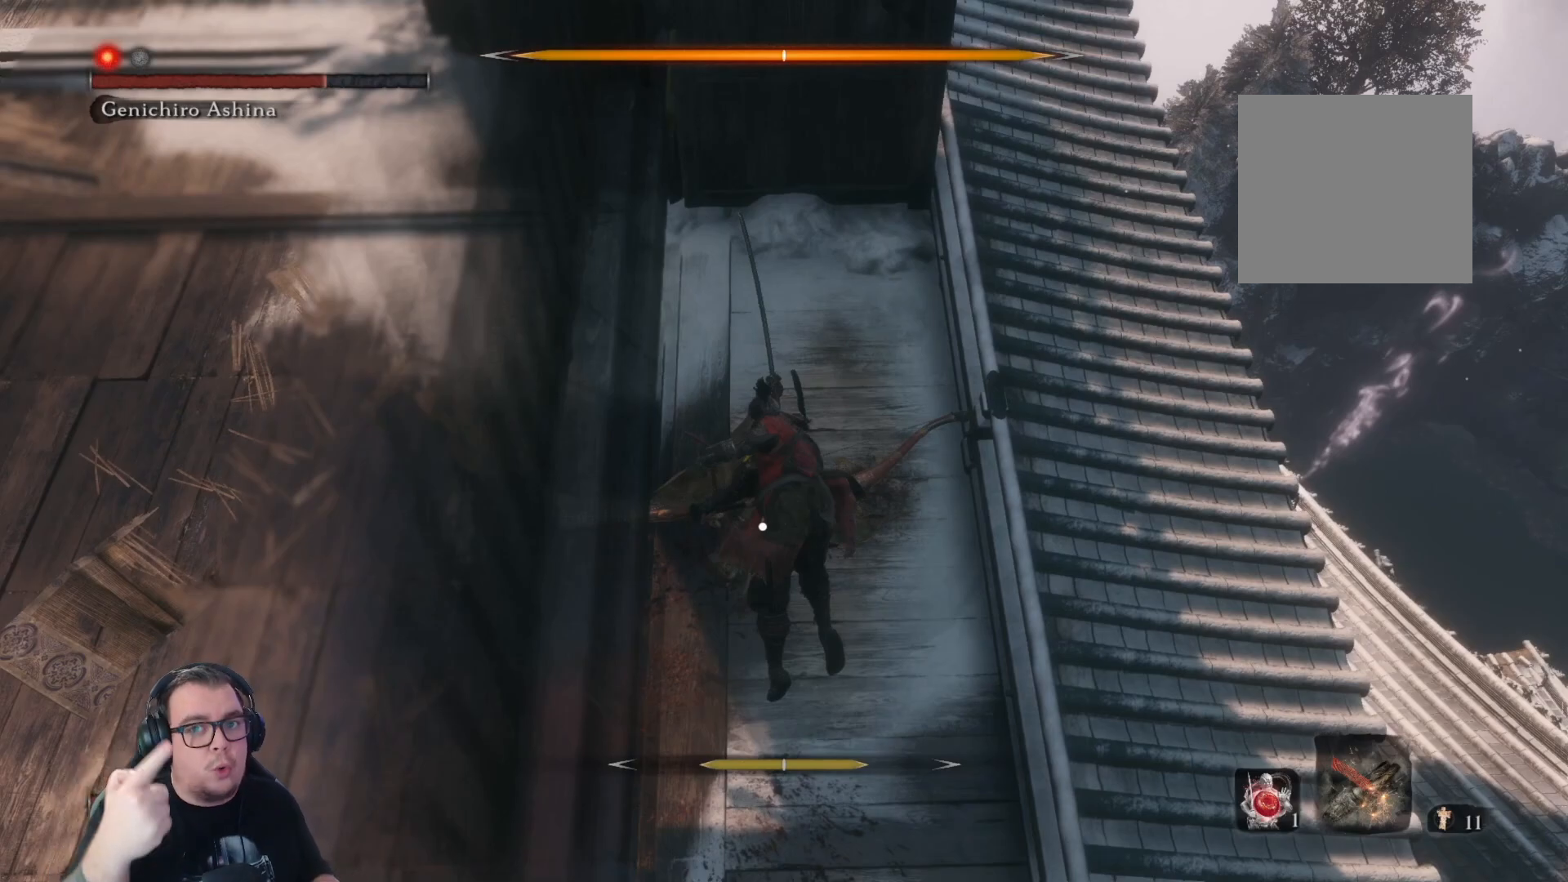
{"buttons": ["R1"], "left_stick": "center", "right_stick": "center", "button_events": []}